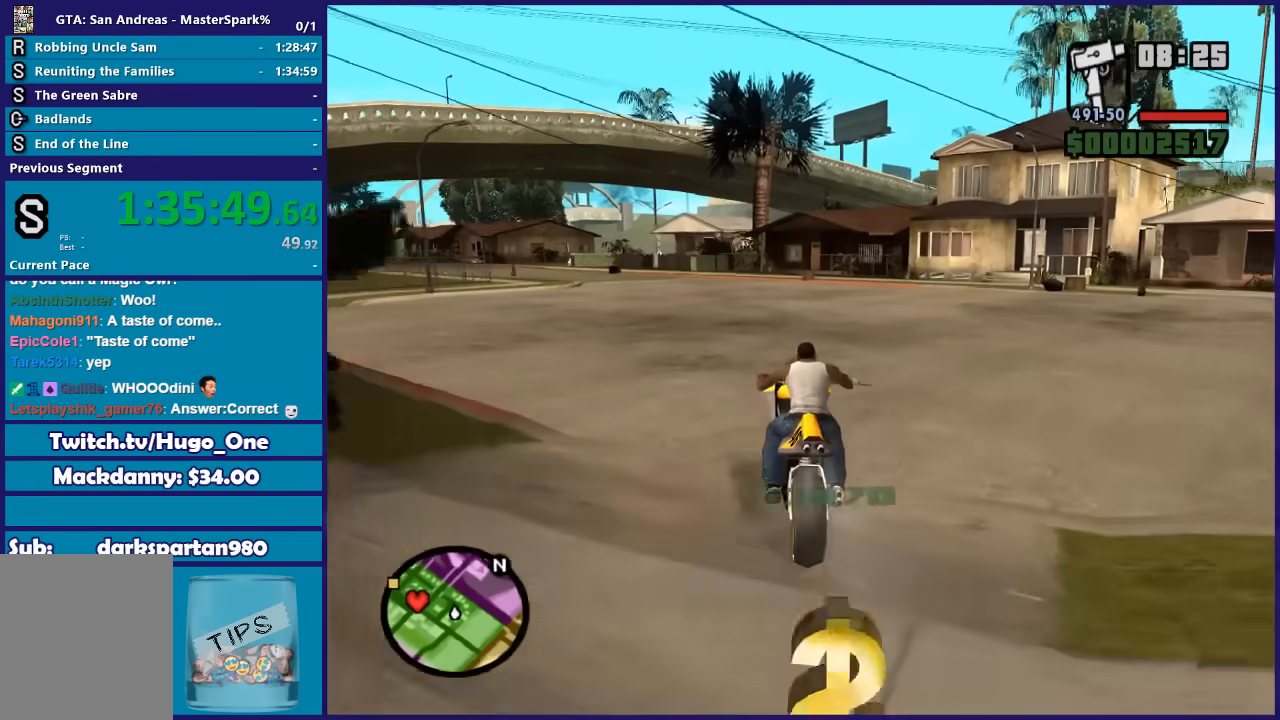
Gameplay with a controller (Xbox layout); each line is a JSON object with the inputs held at the frame after it. "button_events" lists button changes between this image and that frame as [ms after this image, input, new state], when the widget could be followed in between (sticks are given only as held states). This document gives stick clicks only as held states, not as events.
{"buttons": ["R2"], "left_stick": "up-left", "right_stick": "down-left", "button_events": []}
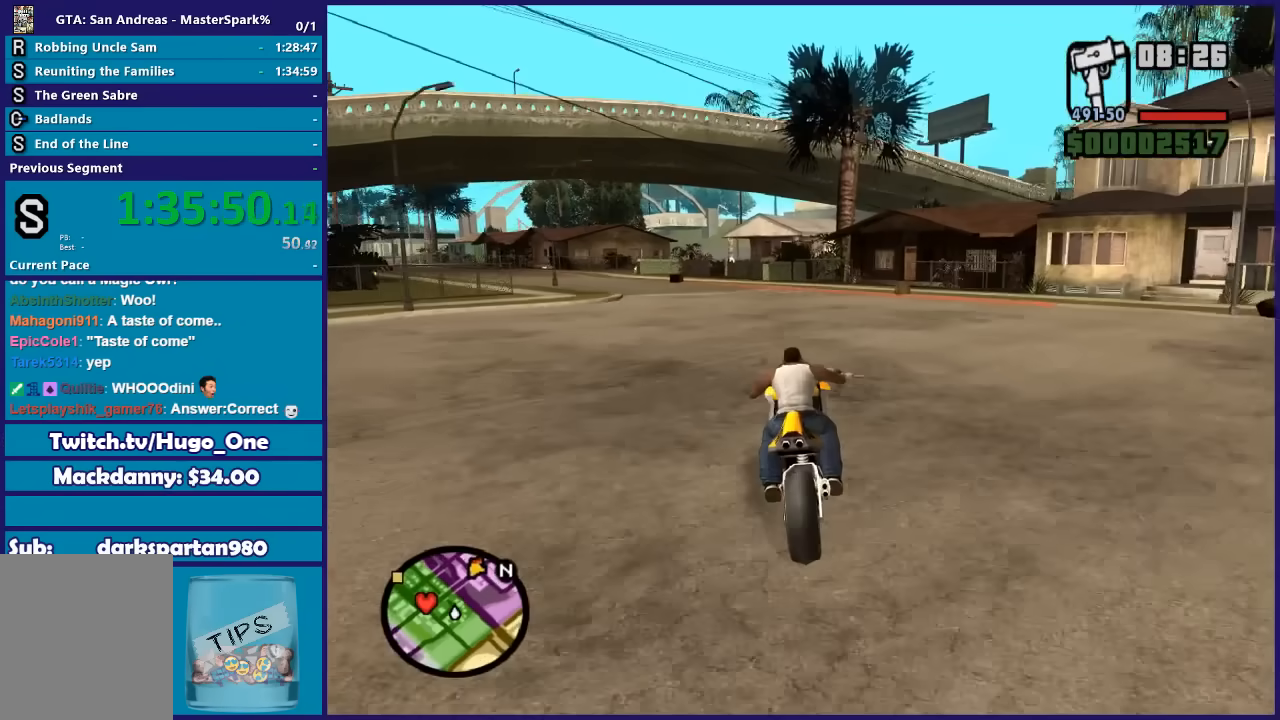
{"buttons": ["R2"], "left_stick": "up-right", "right_stick": "down-left", "button_events": []}
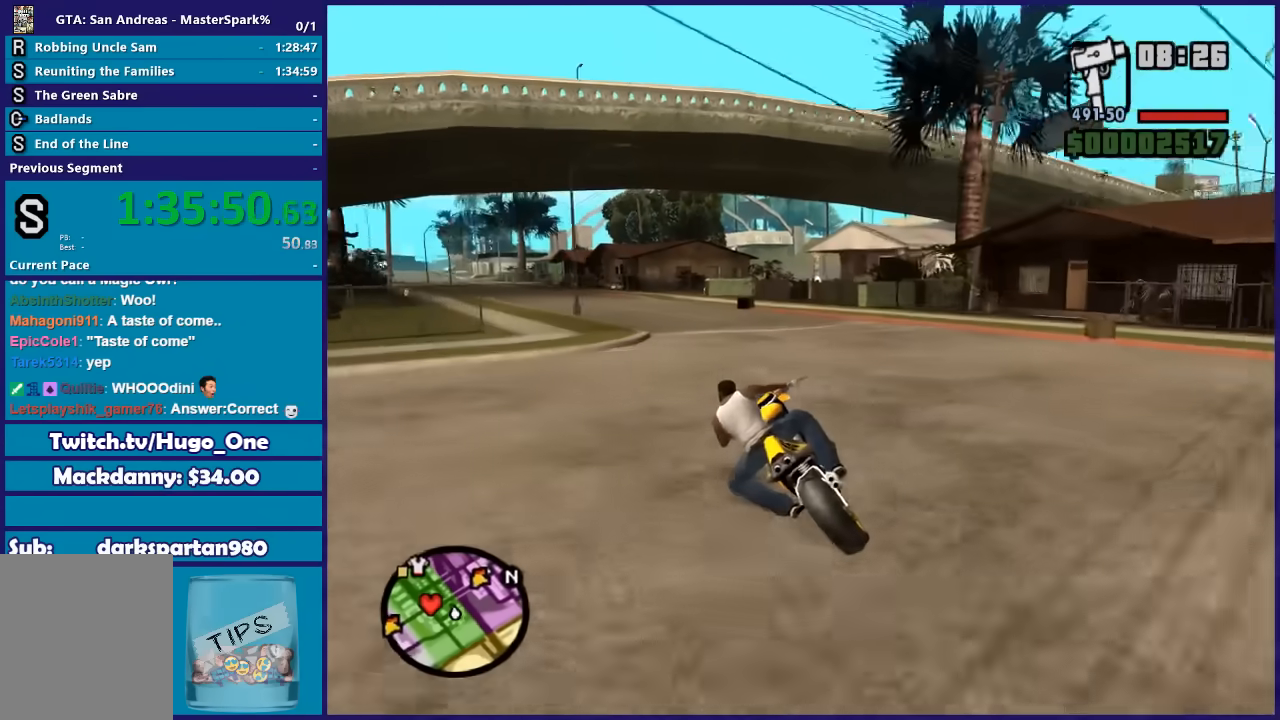
{"buttons": ["R2"], "left_stick": "up-left", "right_stick": "center", "button_events": []}
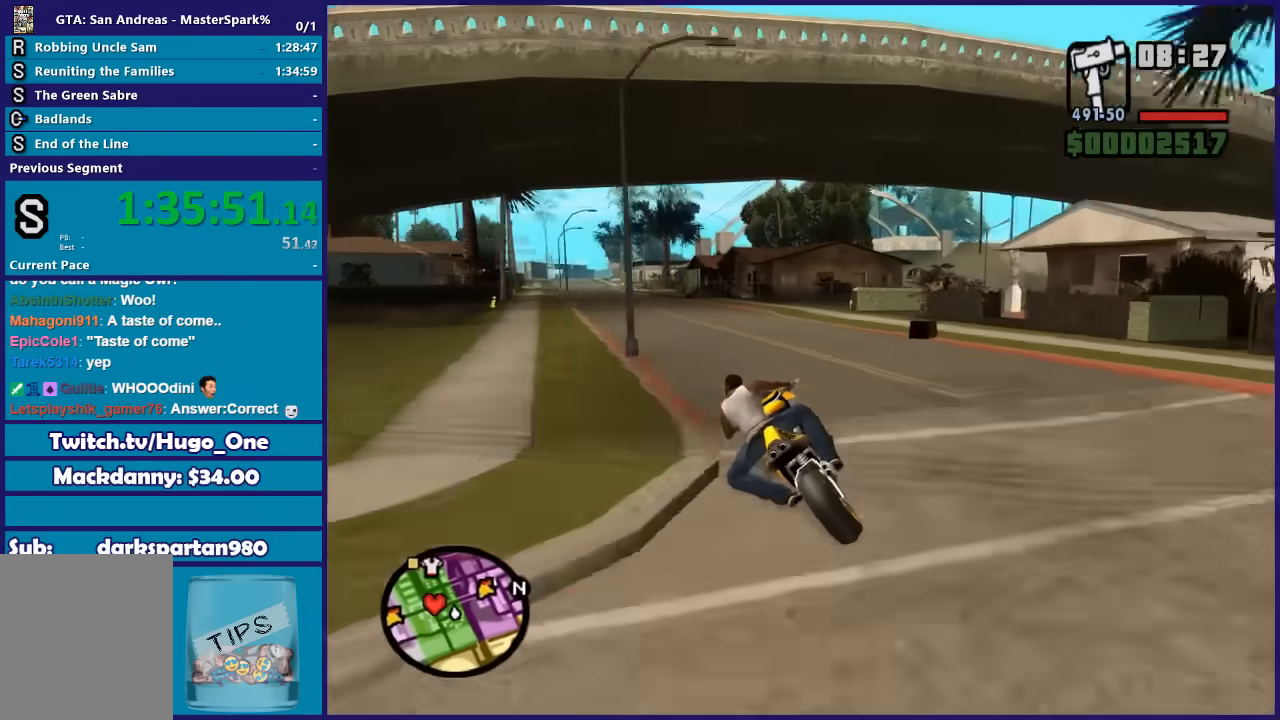
{"buttons": ["R2"], "left_stick": "up-left", "right_stick": "center", "button_events": []}
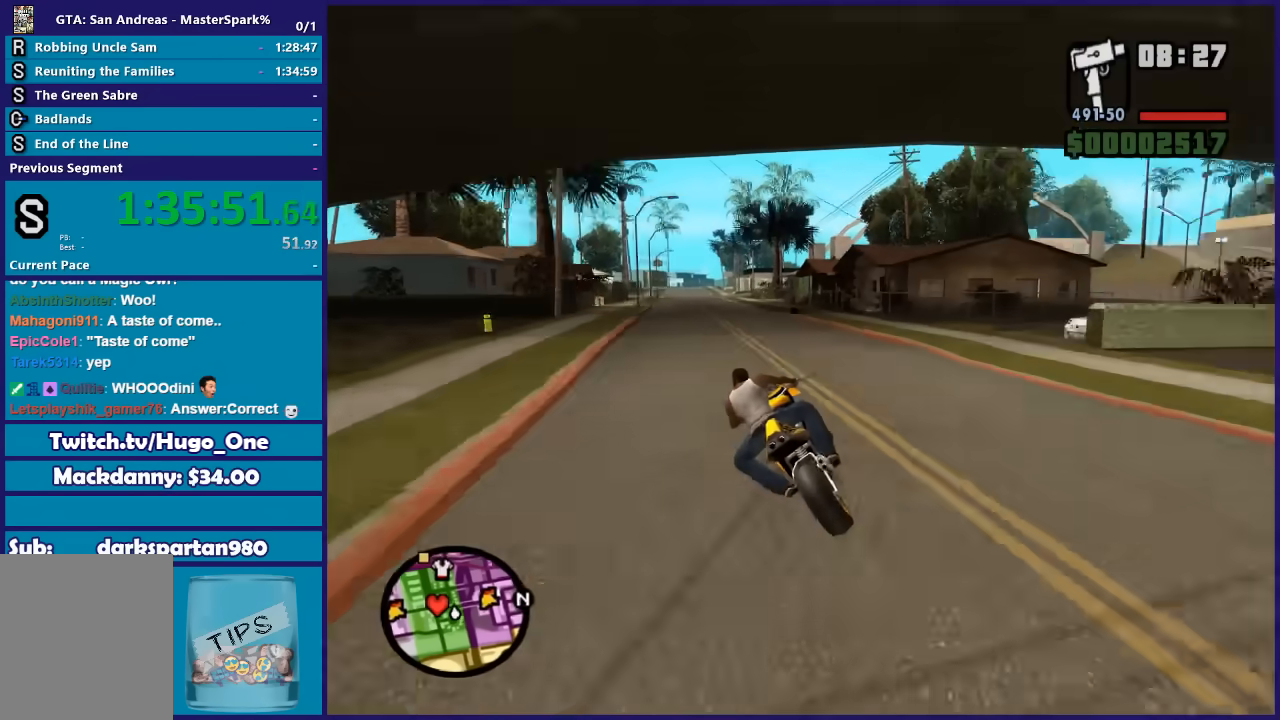
{"buttons": ["R2"], "left_stick": "up-left", "right_stick": "center", "button_events": []}
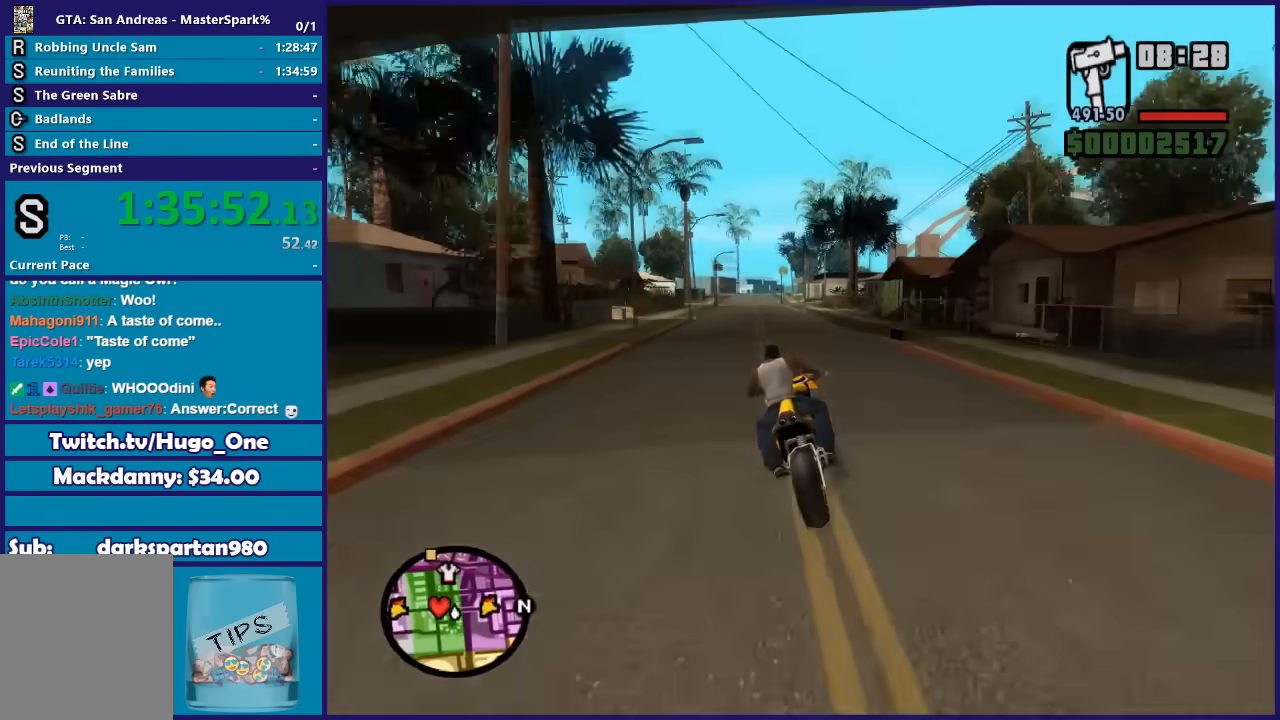
{"buttons": ["R2"], "left_stick": "up", "right_stick": "center", "button_events": []}
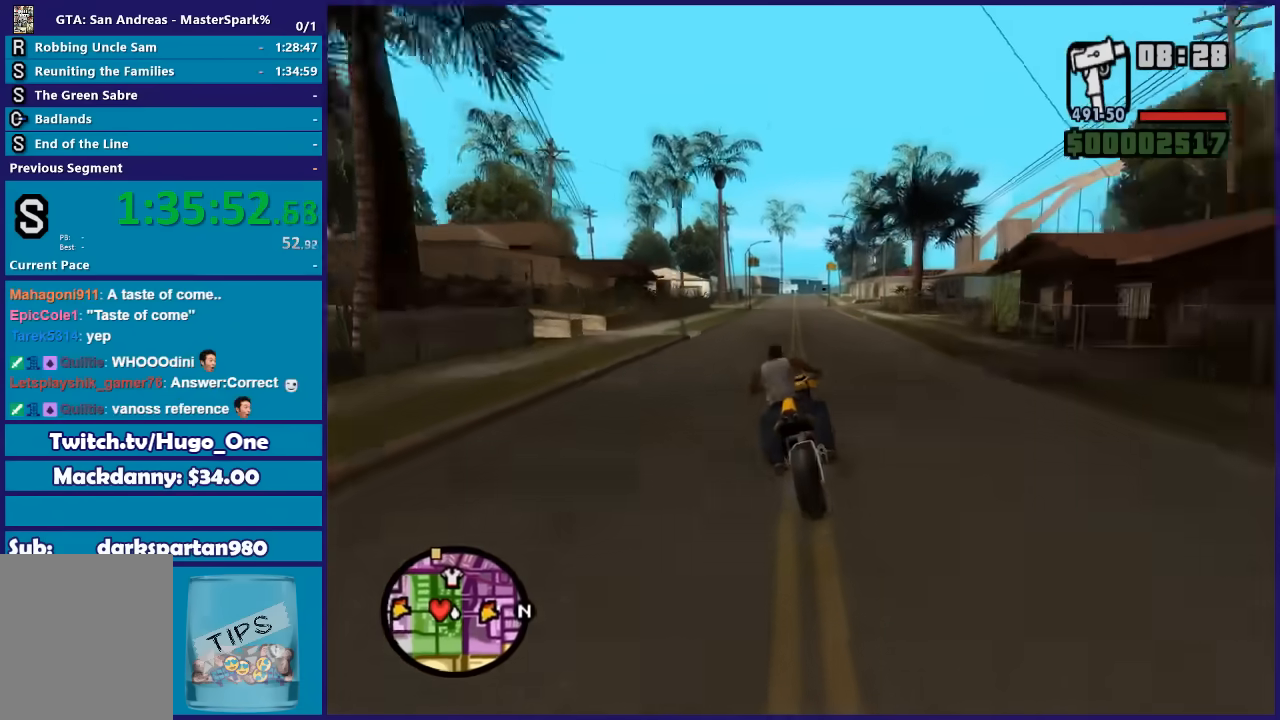
{"buttons": ["R2"], "left_stick": "up-right", "right_stick": "center", "button_events": []}
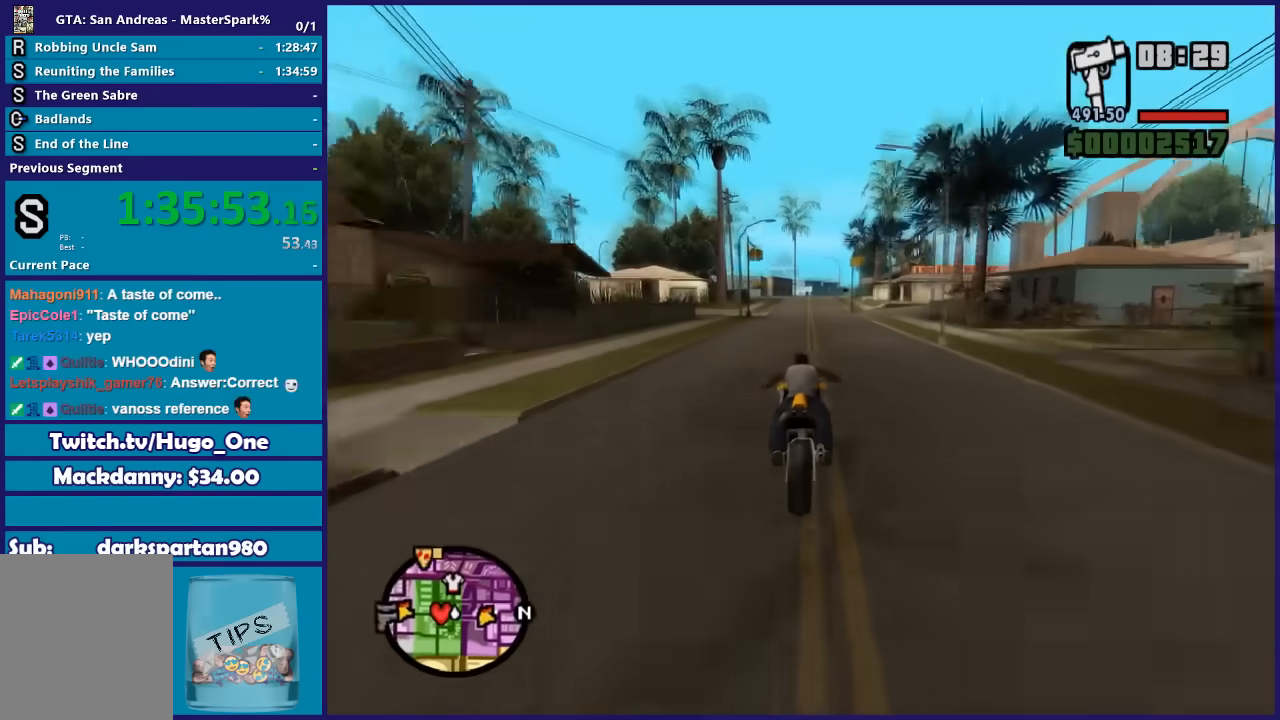
{"buttons": ["R2"], "left_stick": "up", "right_stick": "center", "button_events": []}
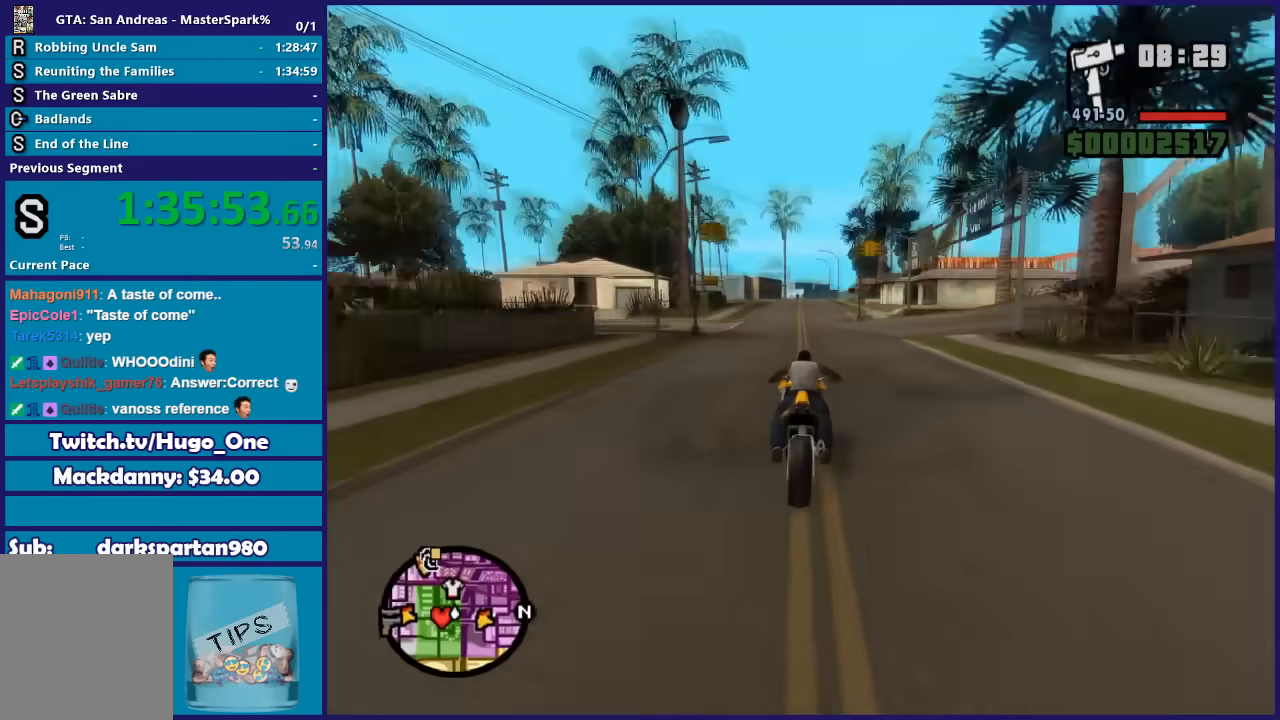
{"buttons": ["R2"], "left_stick": "up", "right_stick": "center", "button_events": []}
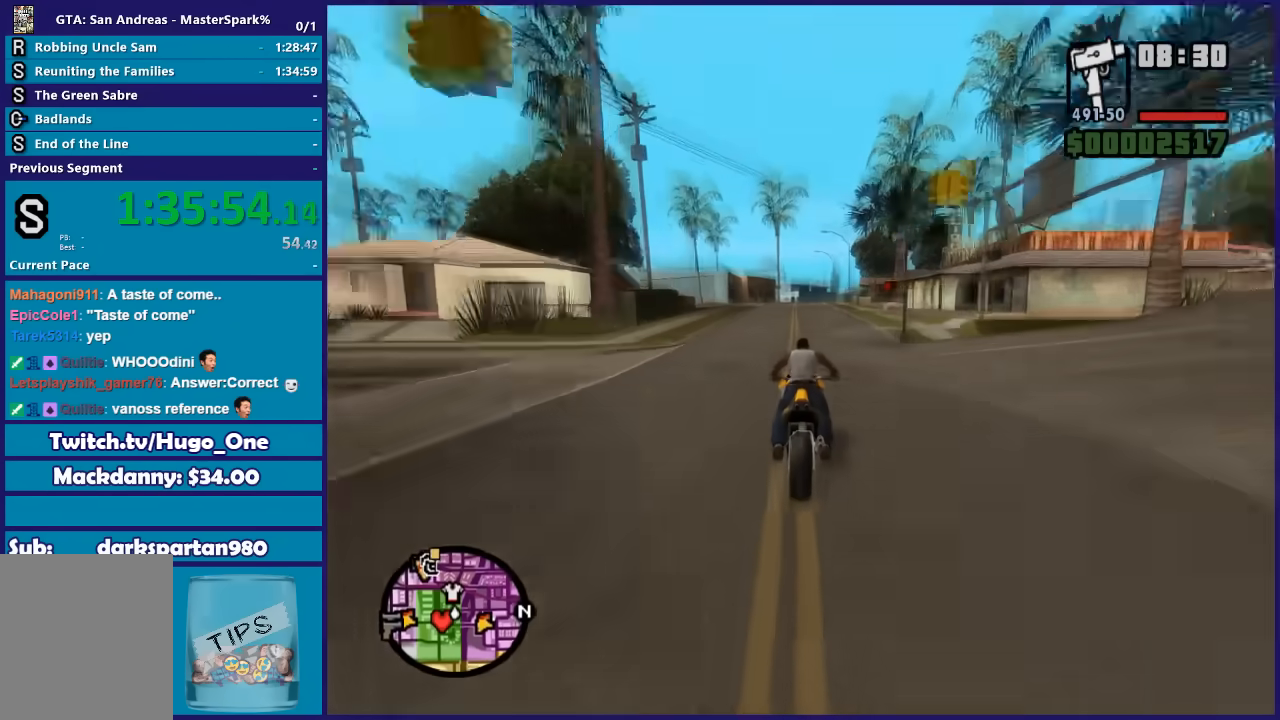
{"buttons": ["R2"], "left_stick": "up", "right_stick": "center", "button_events": []}
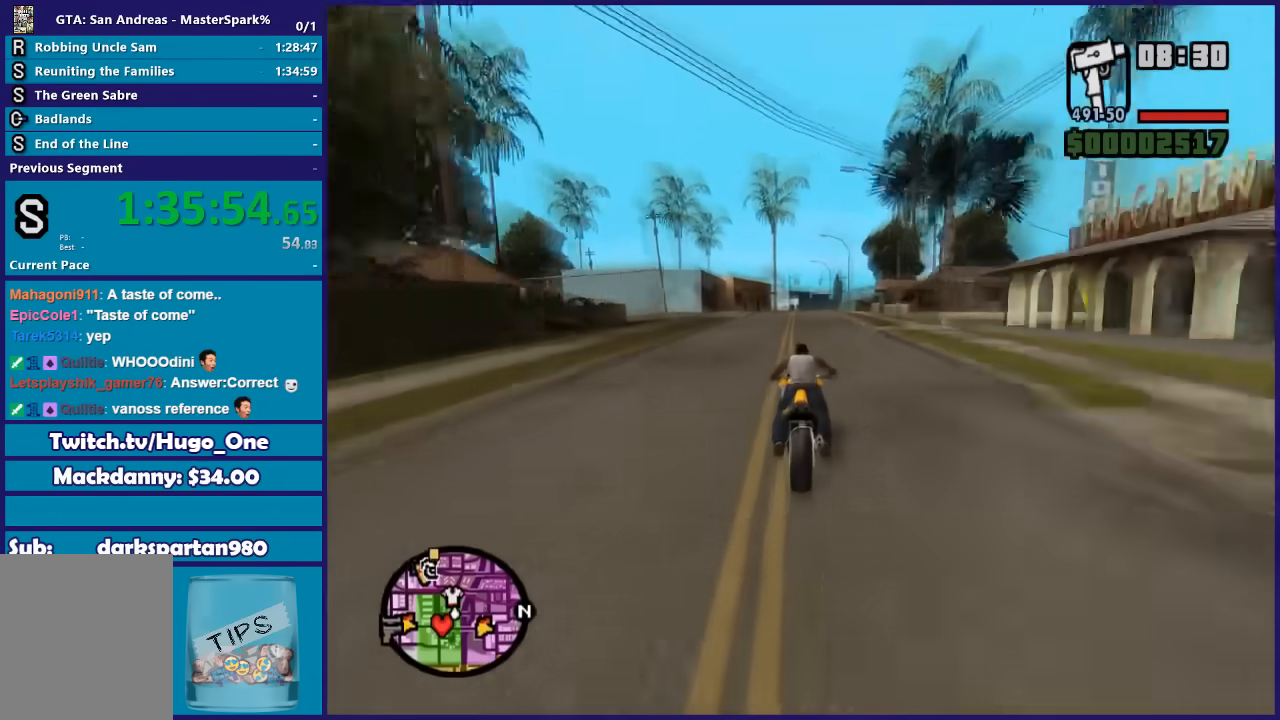
{"buttons": ["R2"], "left_stick": "up", "right_stick": "center", "button_events": []}
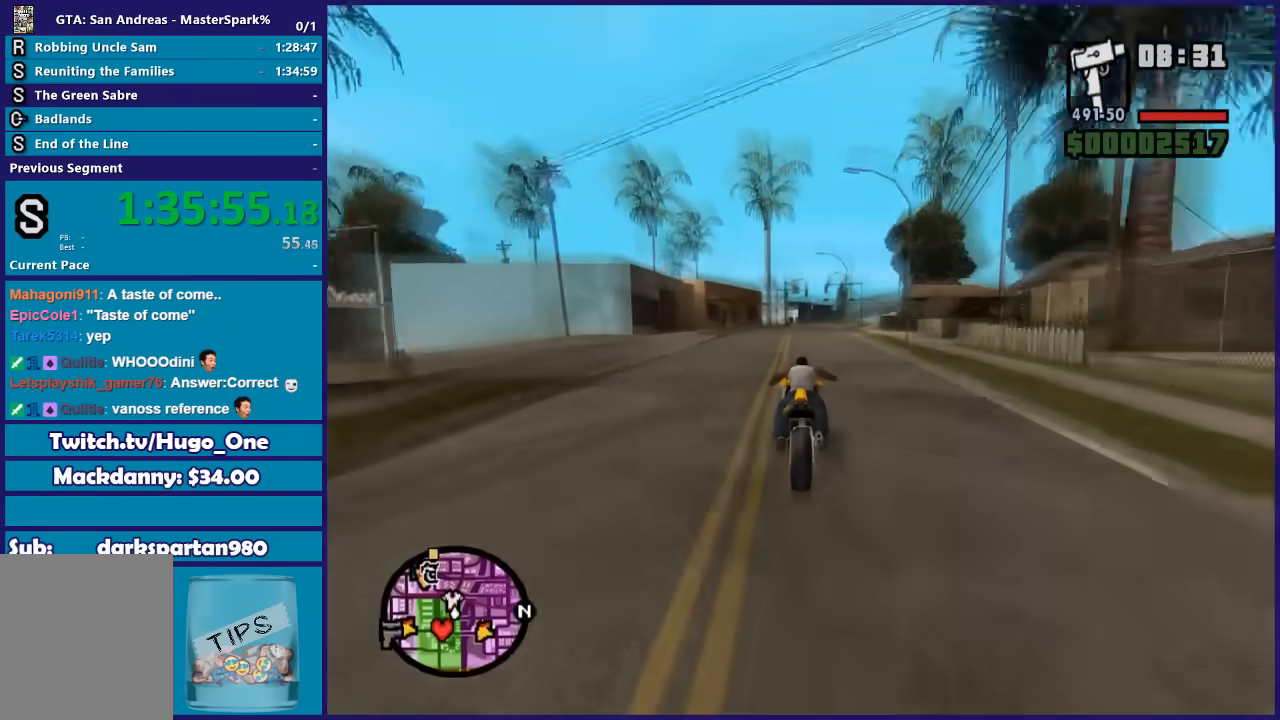
{"buttons": ["R2"], "left_stick": "up-right", "right_stick": "center", "button_events": []}
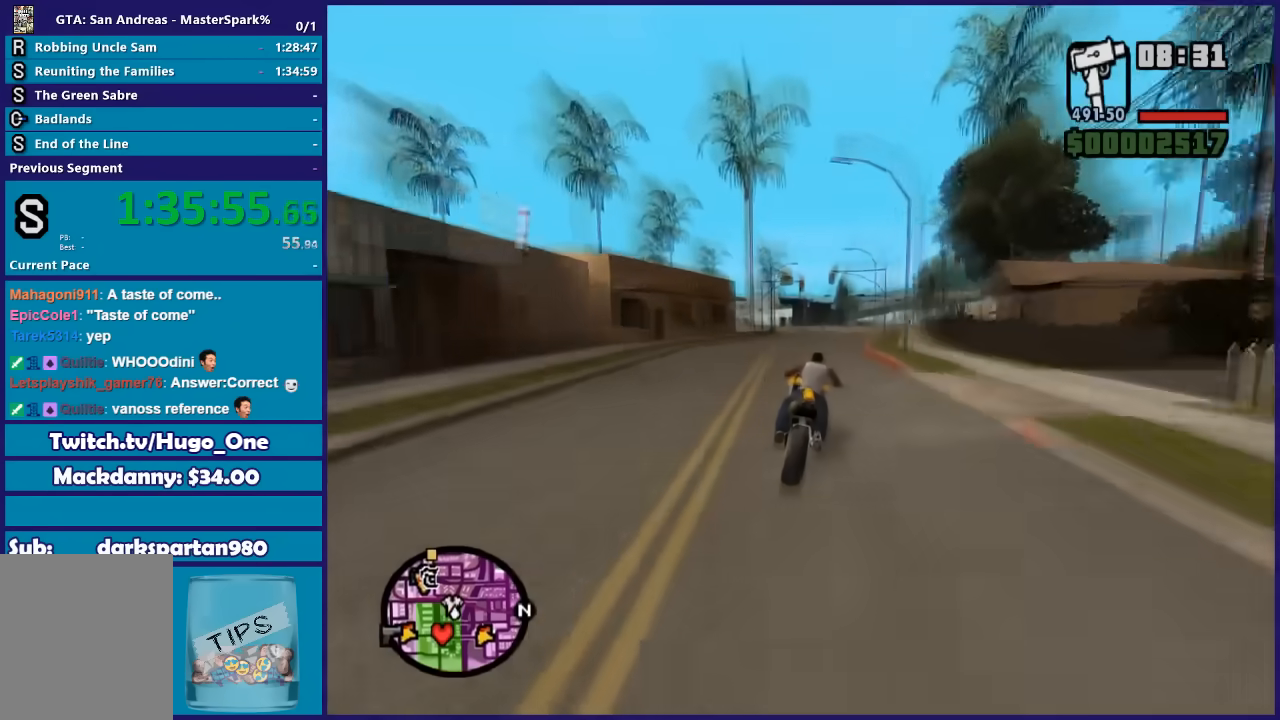
{"buttons": ["R2"], "left_stick": "up", "right_stick": "center", "button_events": []}
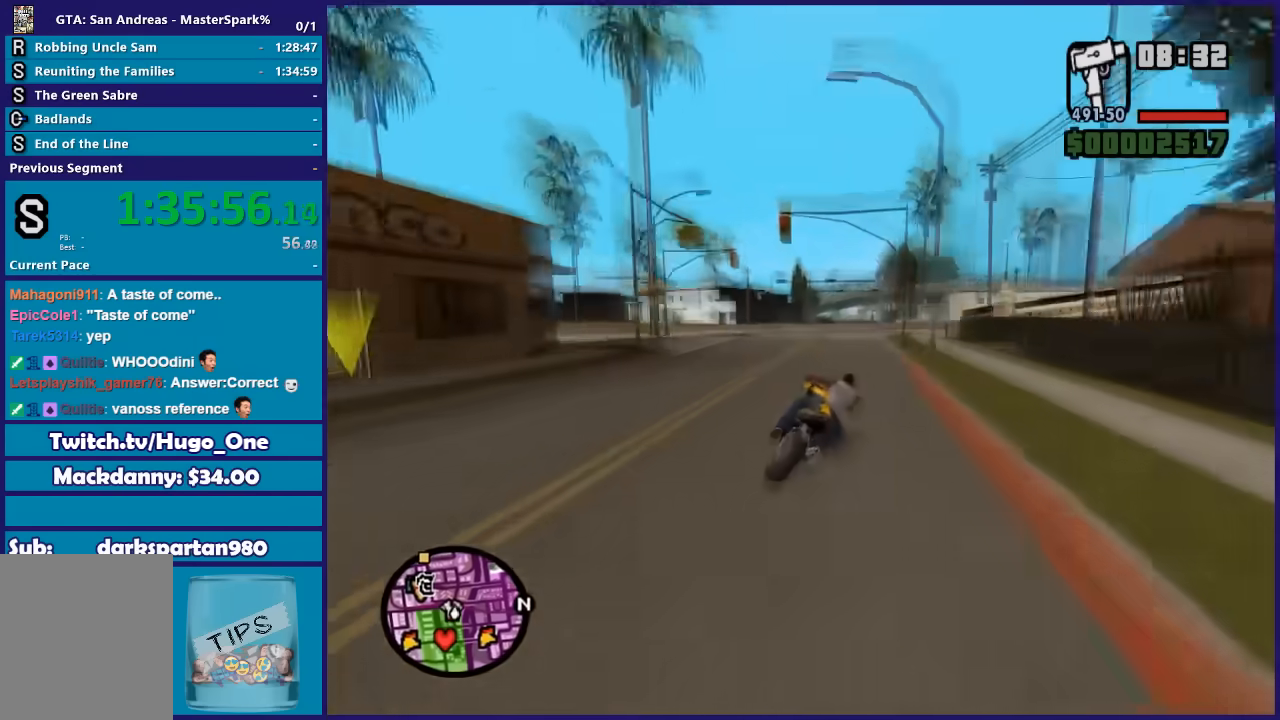
{"buttons": ["R2"], "left_stick": "up-right", "right_stick": "center", "button_events": []}
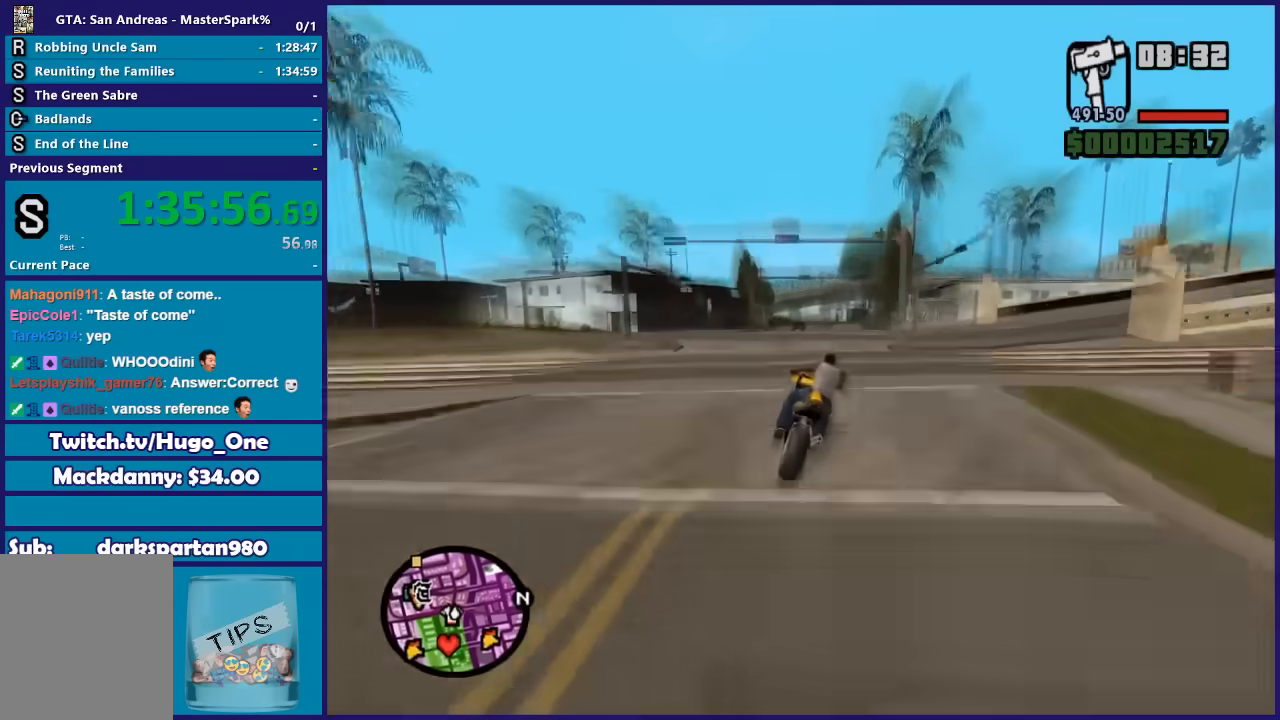
{"buttons": ["R2"], "left_stick": "up", "right_stick": "center", "button_events": []}
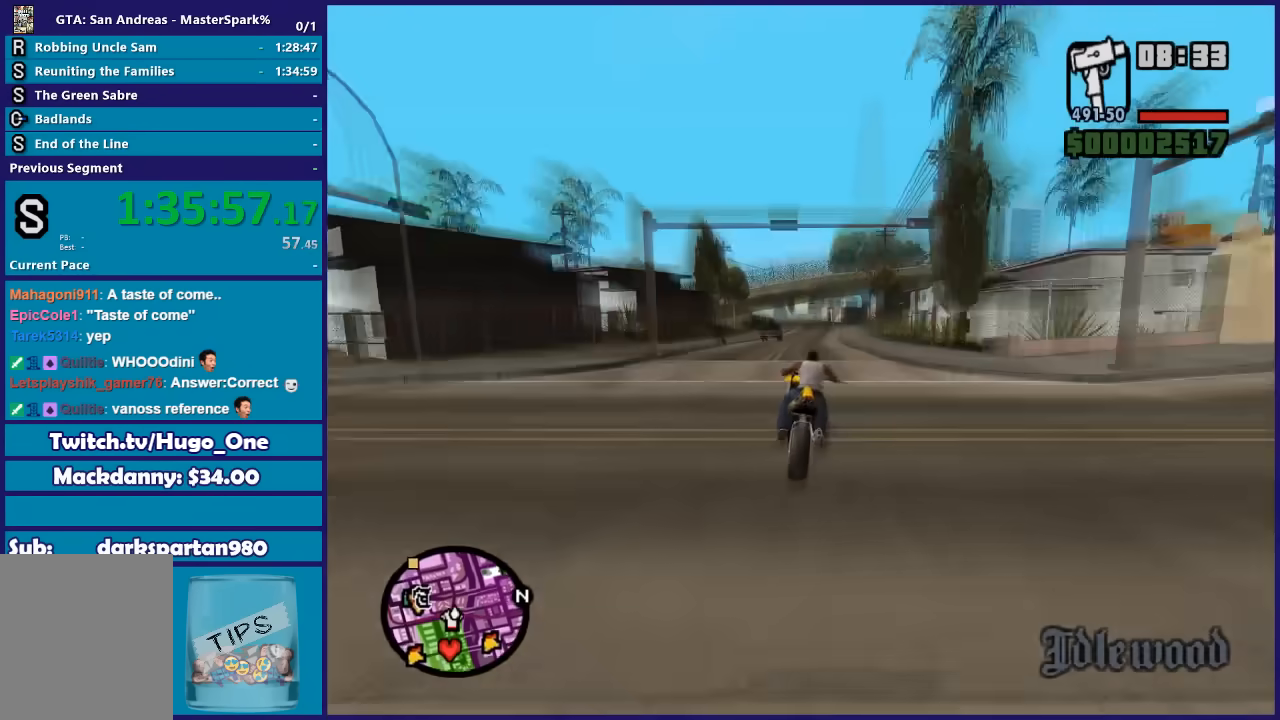
{"buttons": ["R2"], "left_stick": "up-left", "right_stick": "center", "button_events": []}
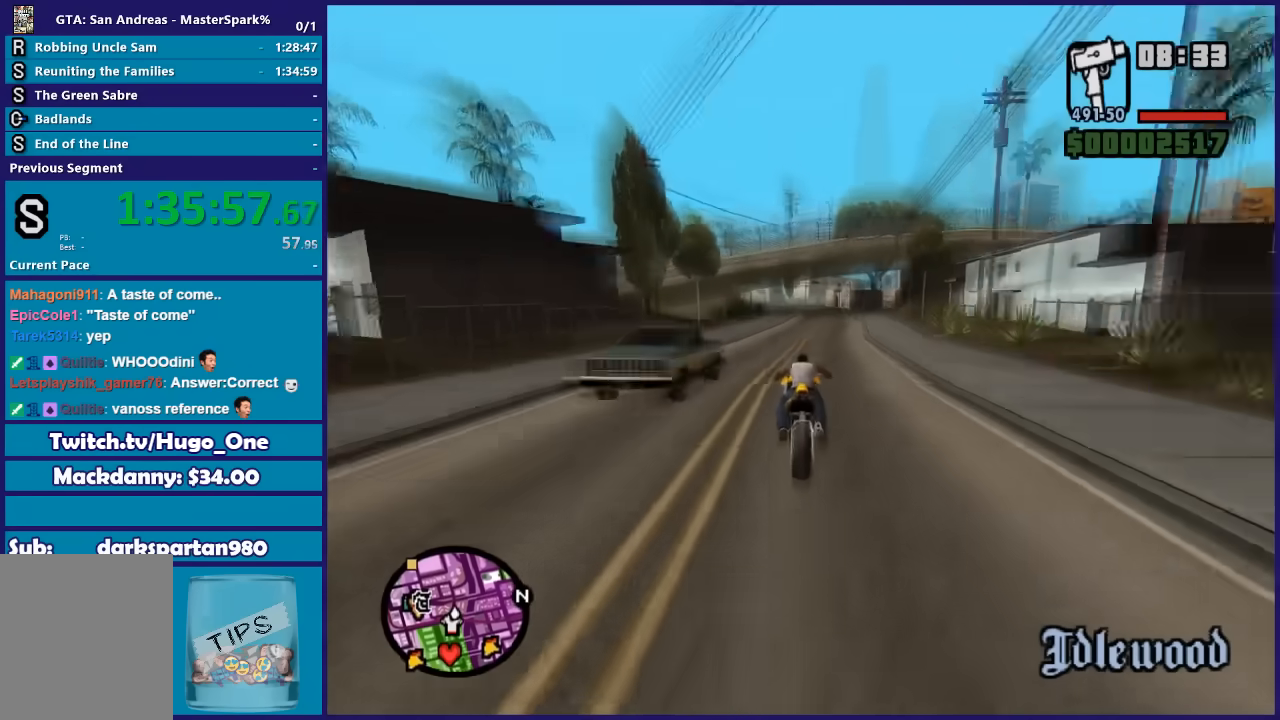
{"buttons": ["R2"], "left_stick": "up", "right_stick": "center", "button_events": []}
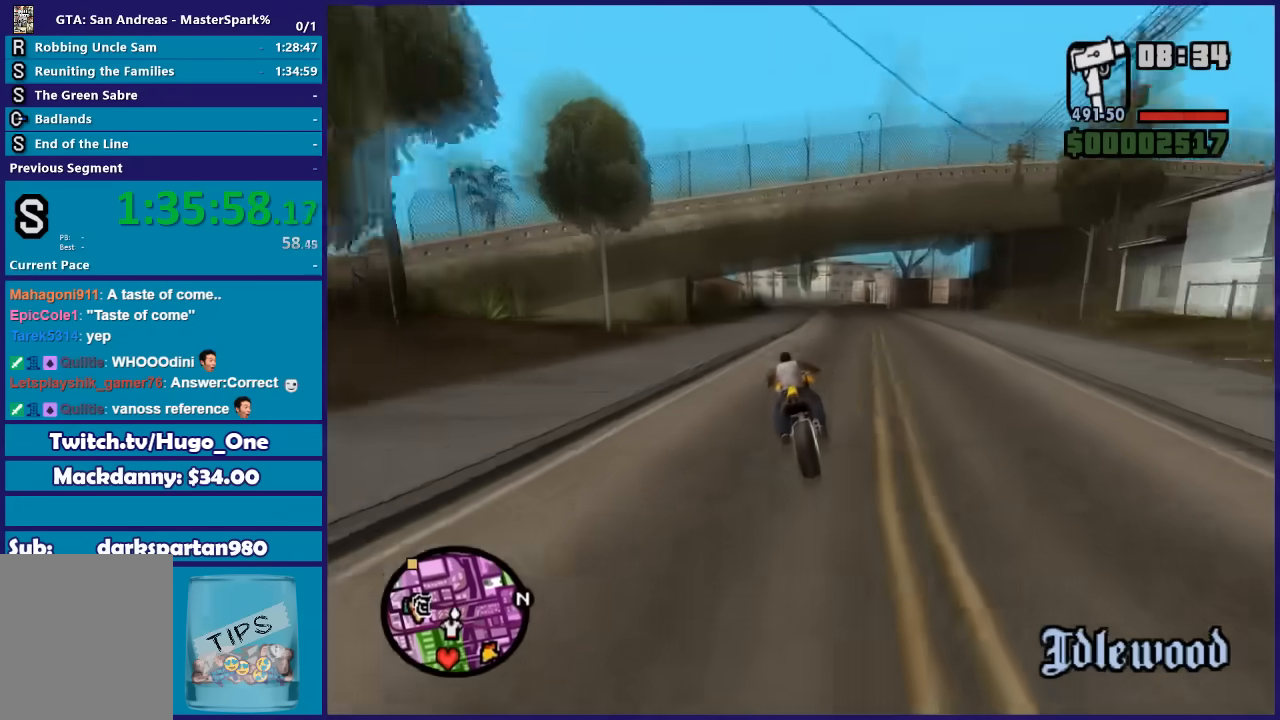
{"buttons": ["R2"], "left_stick": "up-left", "right_stick": "center", "button_events": []}
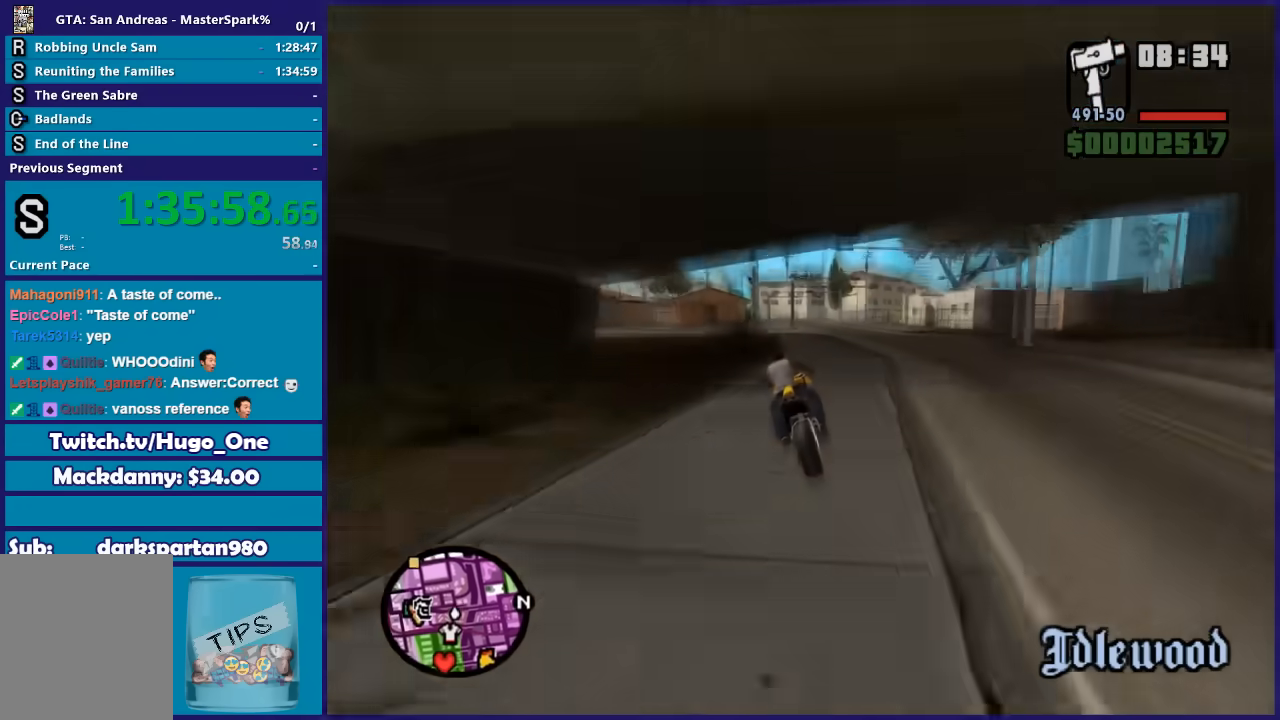
{"buttons": ["R2"], "left_stick": "left", "right_stick": "center", "button_events": []}
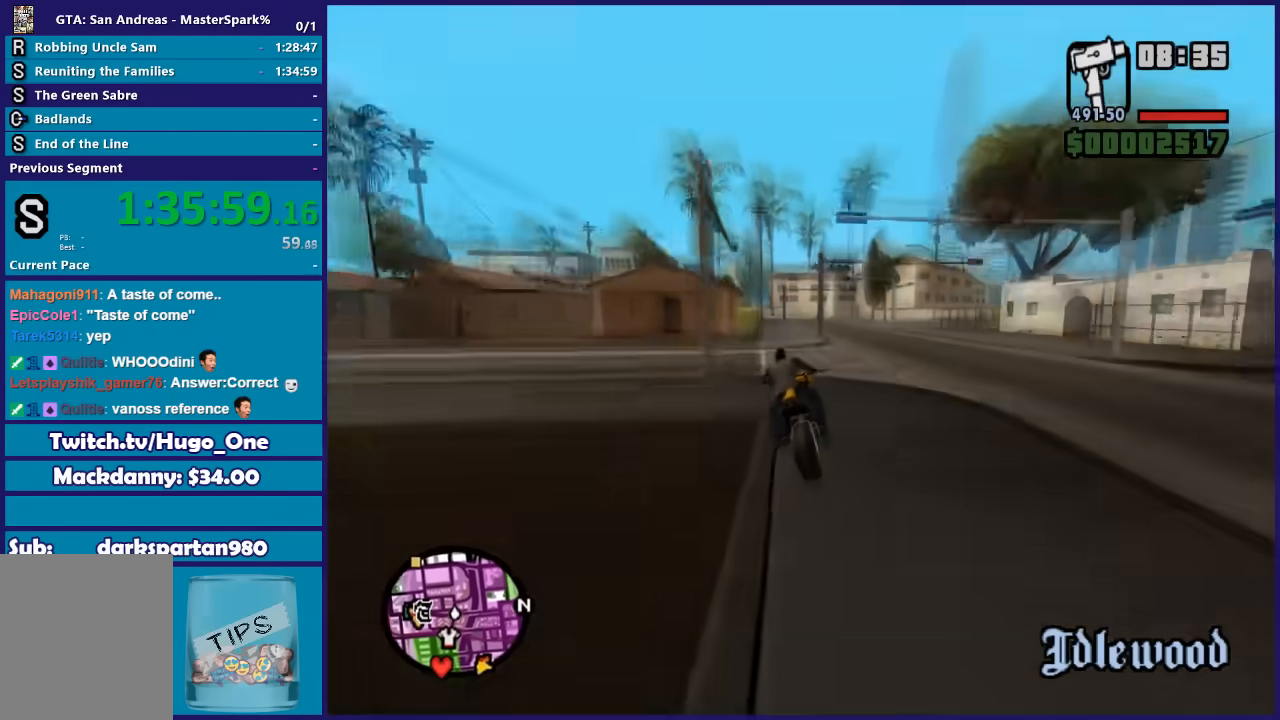
{"buttons": ["R2"], "left_stick": "left", "right_stick": "center", "button_events": []}